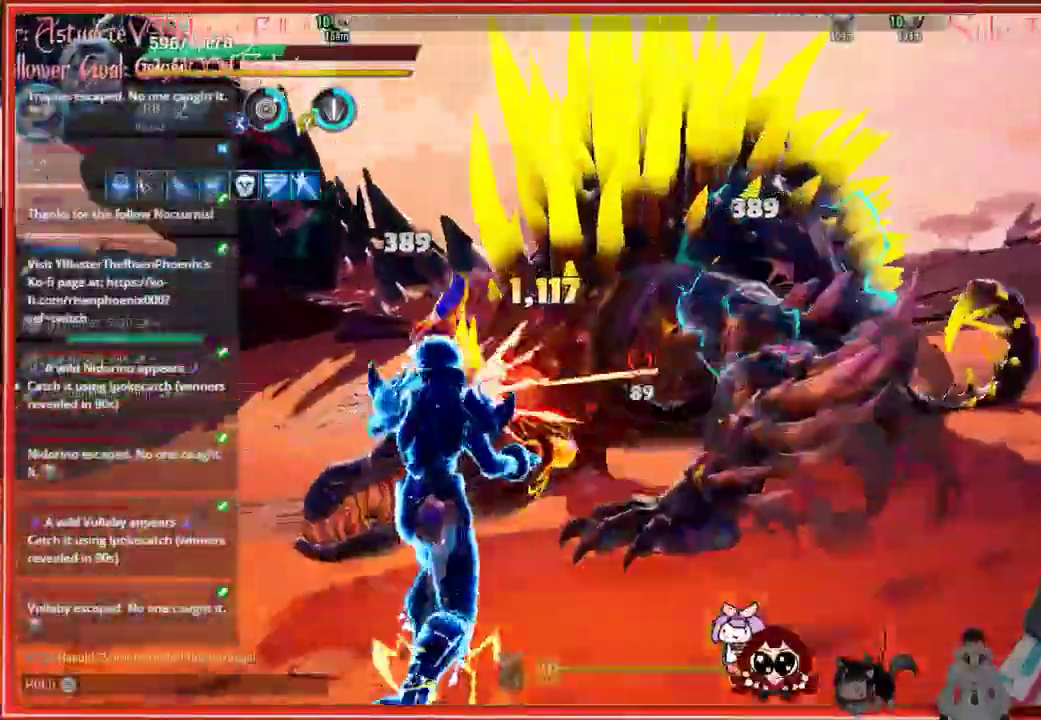
Gameplay with a controller (Xbox layout); each line is a JSON object with the inputs held at the frame after it. "events" lists button and stick changes between this image and that frame as [ms after this image, input, new state], when the widget could be followed in between.
{"buttons": ["R2"], "left_stick": "left", "right_stick": "down-right", "events": [[67, "left_stick", "center"], [283, "left_stick", "left"], [500, "right_stick", "down-right"]]}
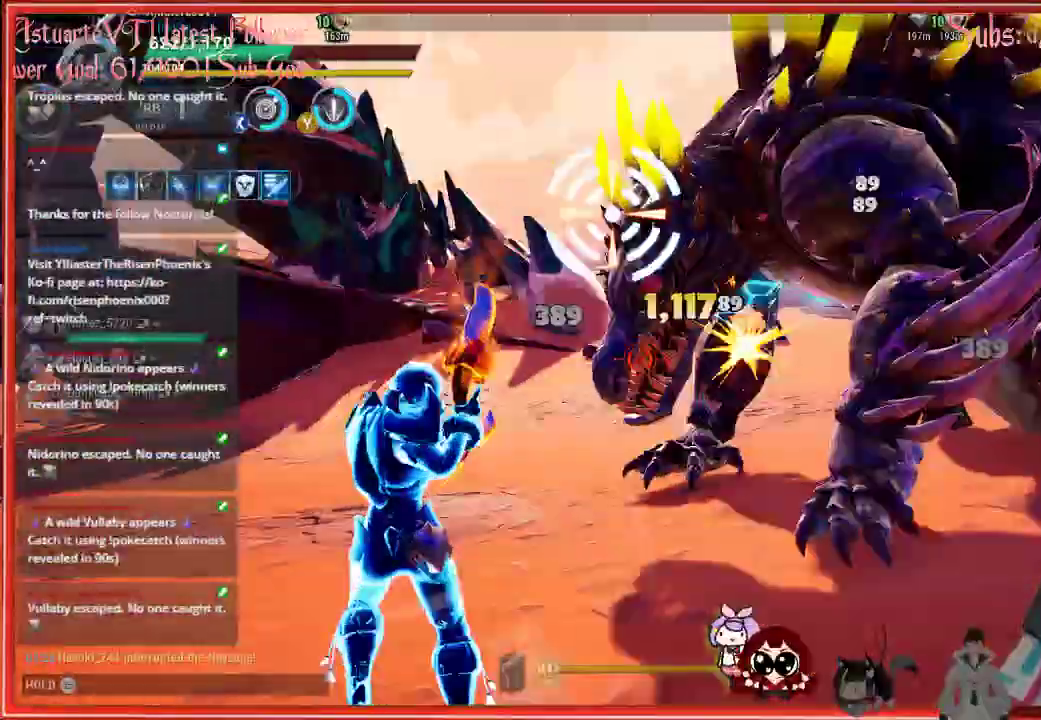
{"buttons": ["R2"], "left_stick": "left", "right_stick": "right", "events": [[117, "right_stick", "right"]]}
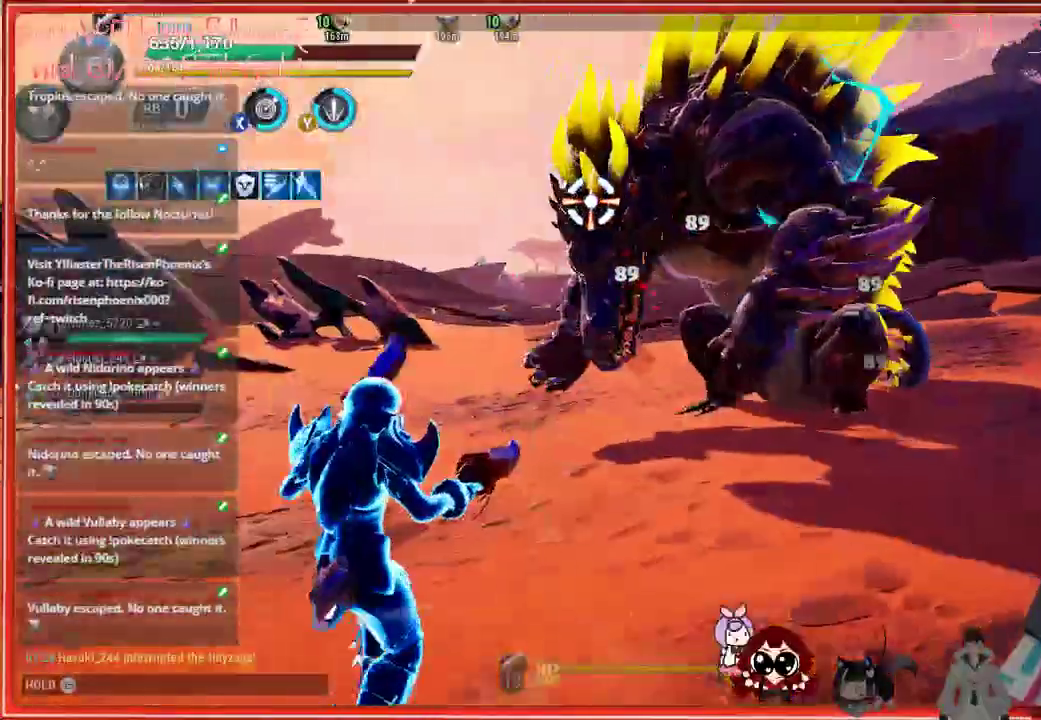
{"buttons": ["B"], "left_stick": "left", "right_stick": "center", "events": [[333, "right_stick", "center"], [450, "B", "down"], [483, "R2", "up"]]}
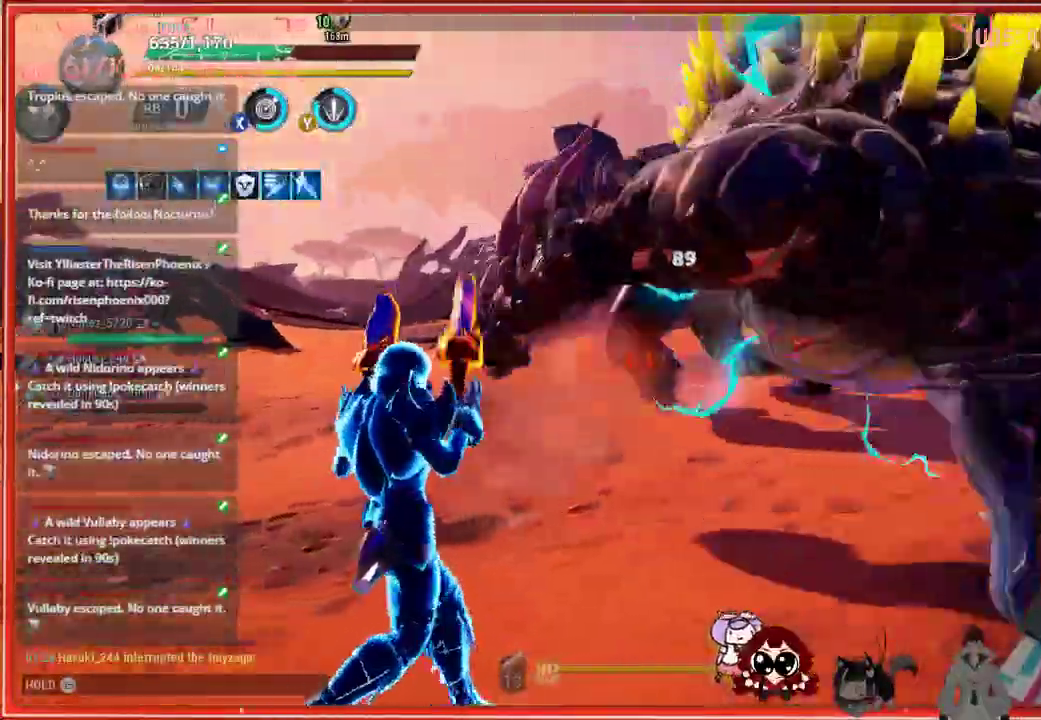
{"buttons": [], "left_stick": "left", "right_stick": "center", "events": [[417, "B", "up"]]}